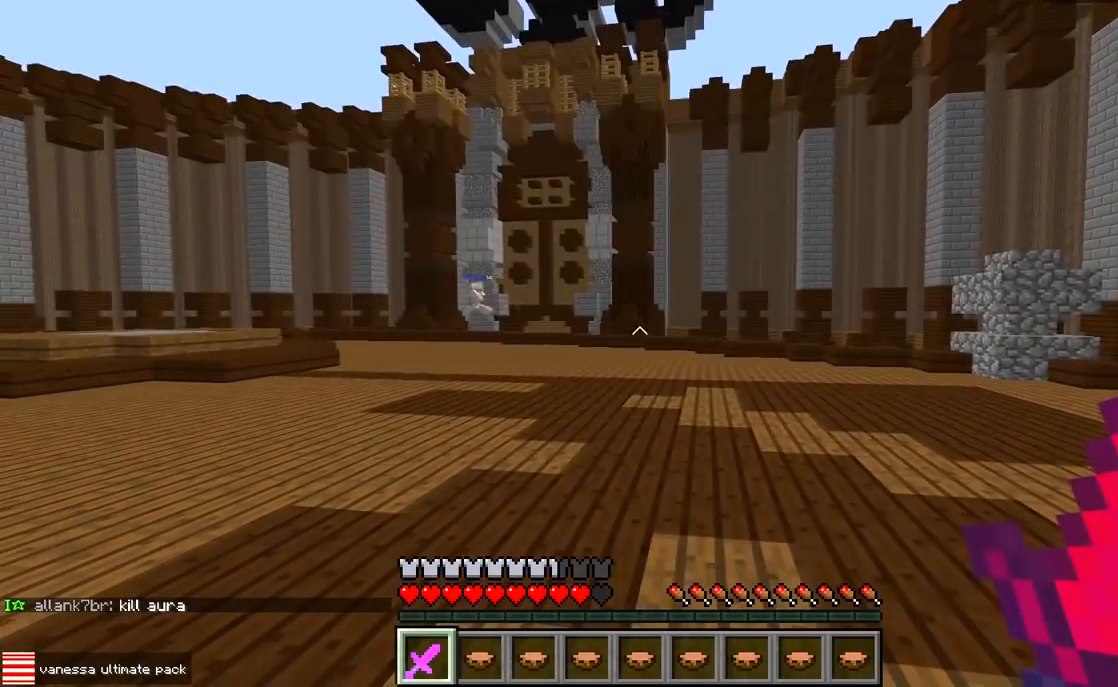
Gameplay with keyboard; each line is a JSON object with the keys held at the frame after it. "events" lists presses ("down") and releases ("up") of "a", "d", "s" and "w" between this image and that frame as [ms after this image, input, new state], when the widget could be followed in between. No other keys are recorded. Mouse input is not recorded.
{"keys": ["w"], "events": [[433, "w", "down"]]}
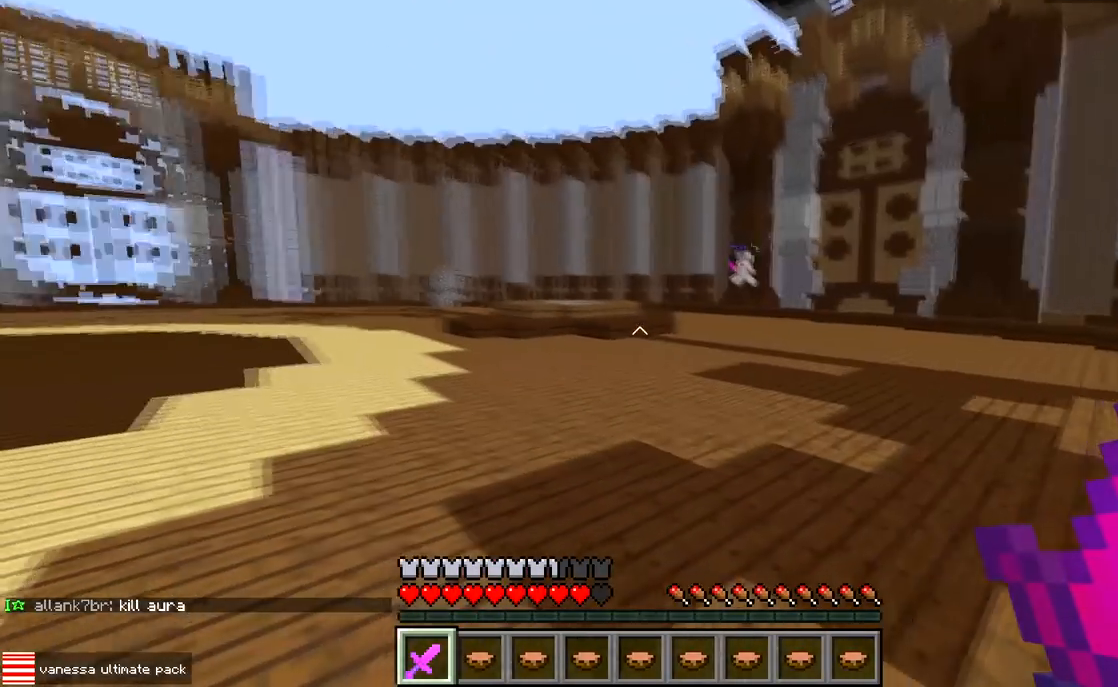
{"keys": ["w"], "events": []}
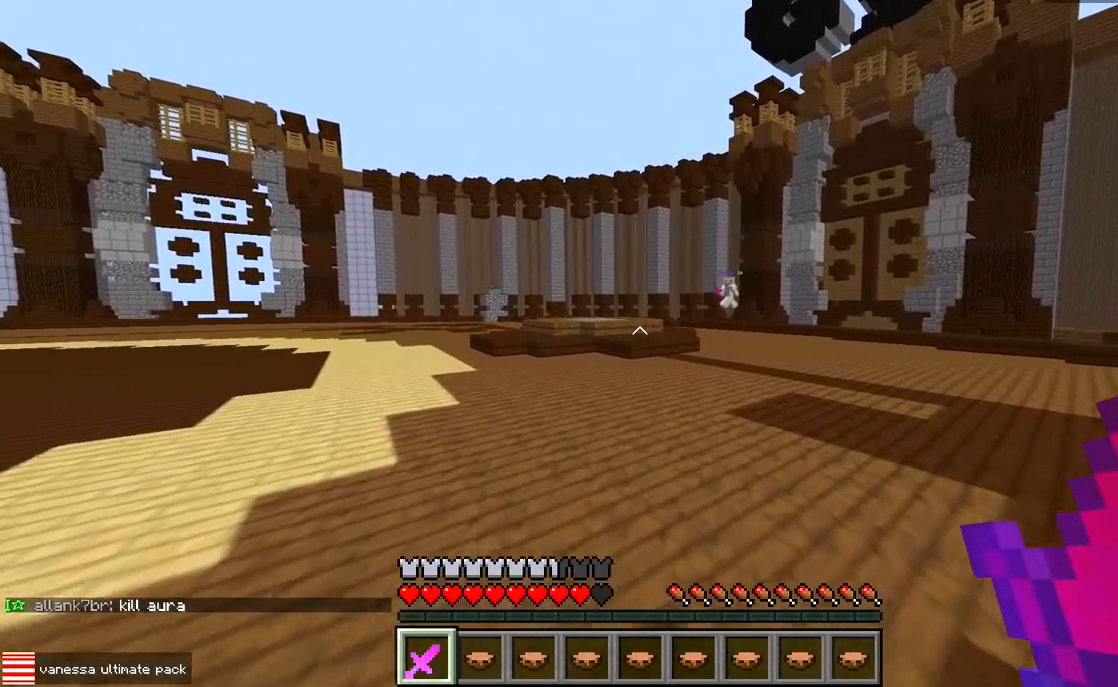
{"keys": ["d", "w"], "events": [[400, "d", "down"]]}
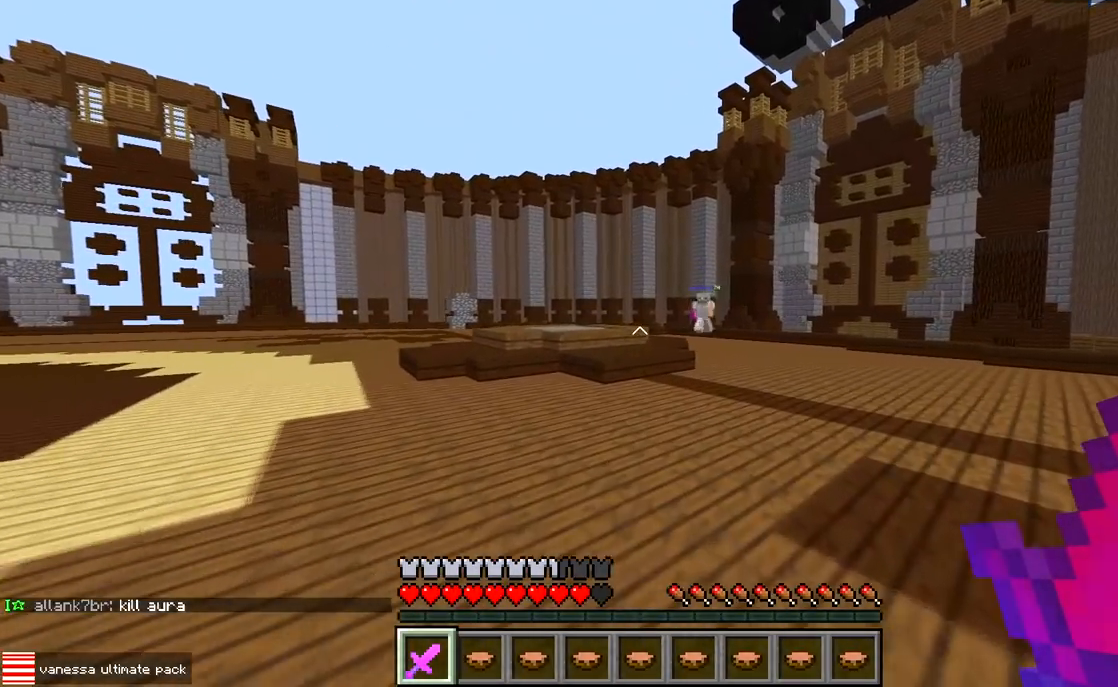
{"keys": ["d", "w"], "events": []}
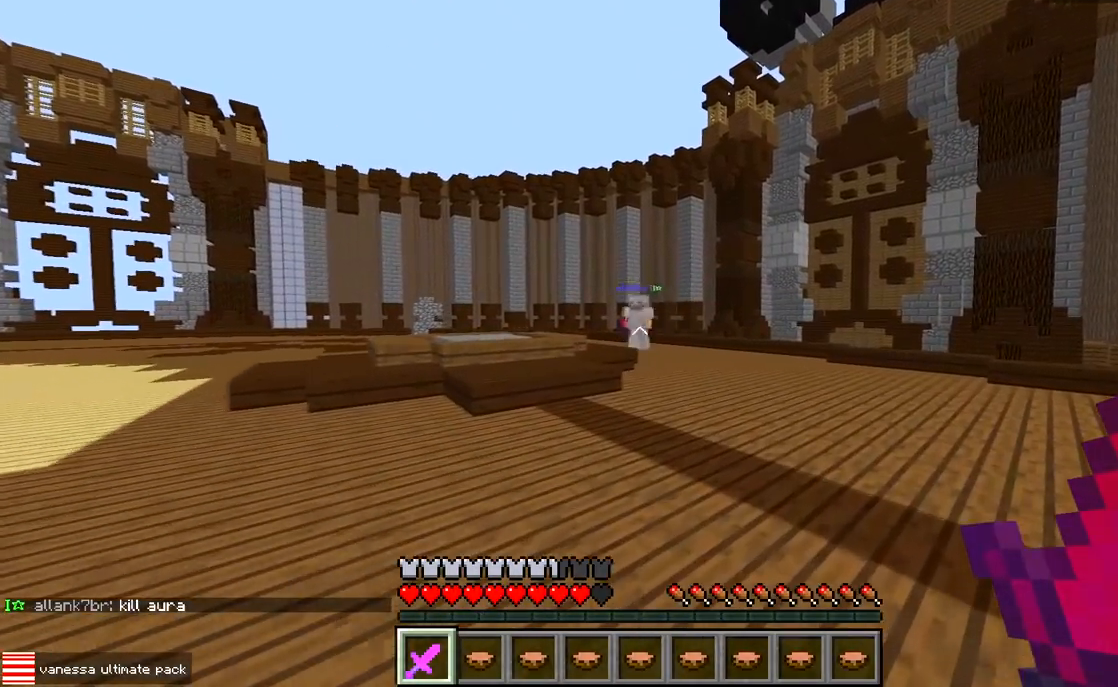
{"keys": ["a"], "events": [[67, "a", "down"], [67, "w", "up"], [100, "d", "up"]]}
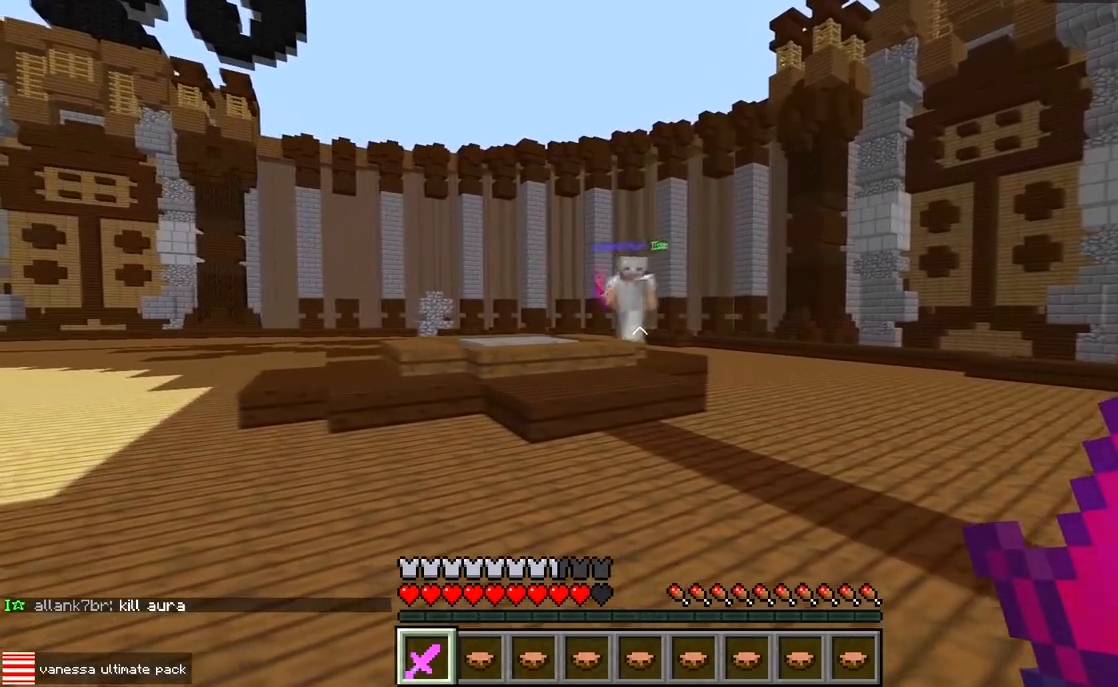
{"keys": ["a"], "events": [[183, "a", "up"], [217, "d", "down"], [500, "a", "down"], [500, "d", "up"]]}
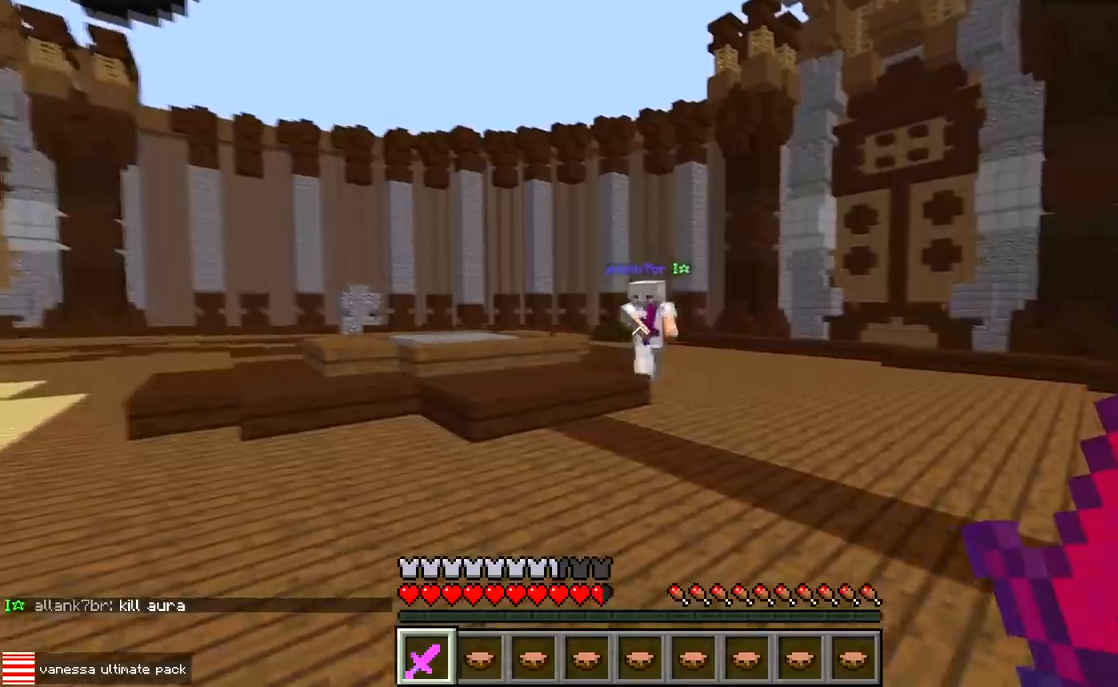
{"keys": ["a", "w"], "events": [[267, "w", "down"]]}
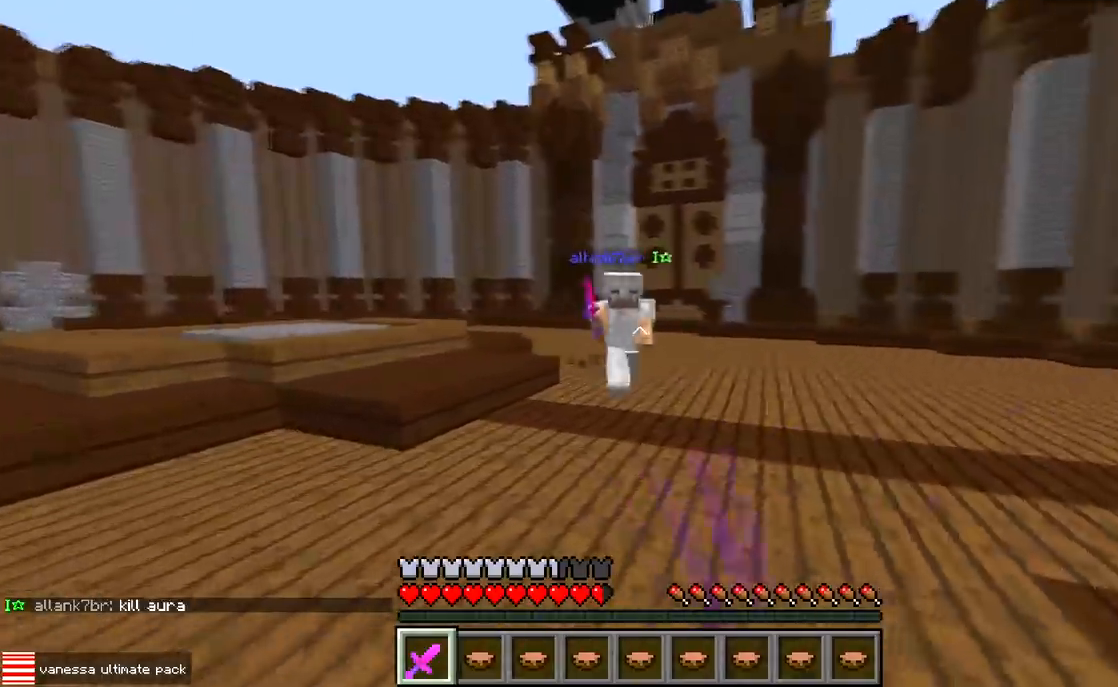
{"keys": ["a", "w"], "events": []}
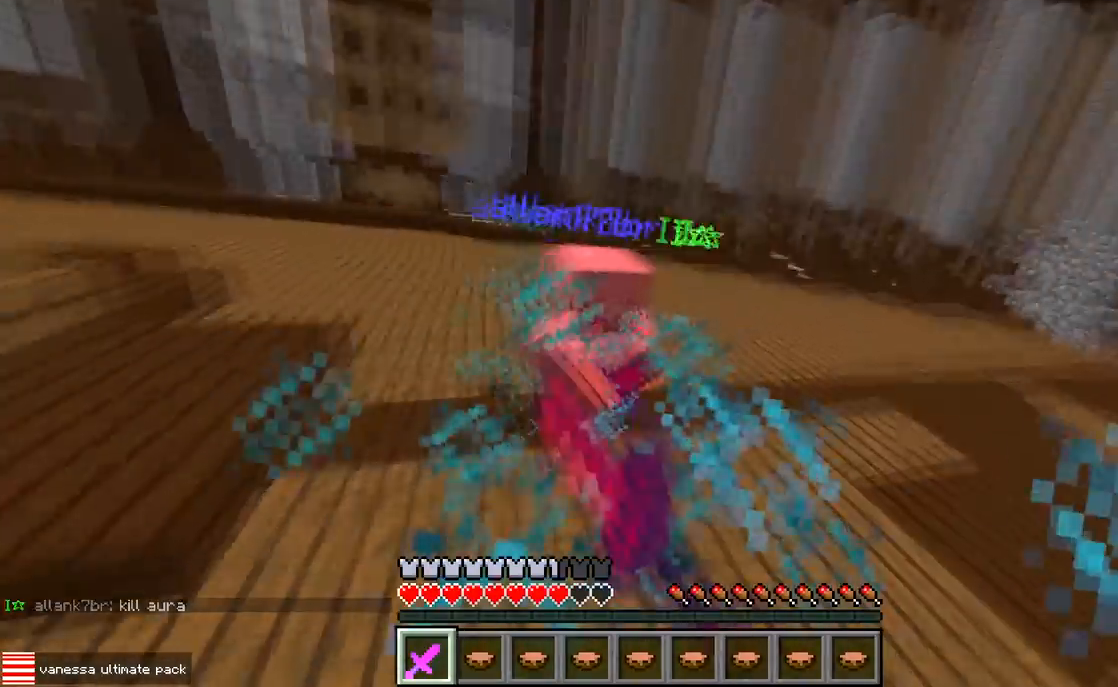
{"keys": ["w"], "events": [[200, "a", "up"], [317, "d", "down"], [467, "d", "up"]]}
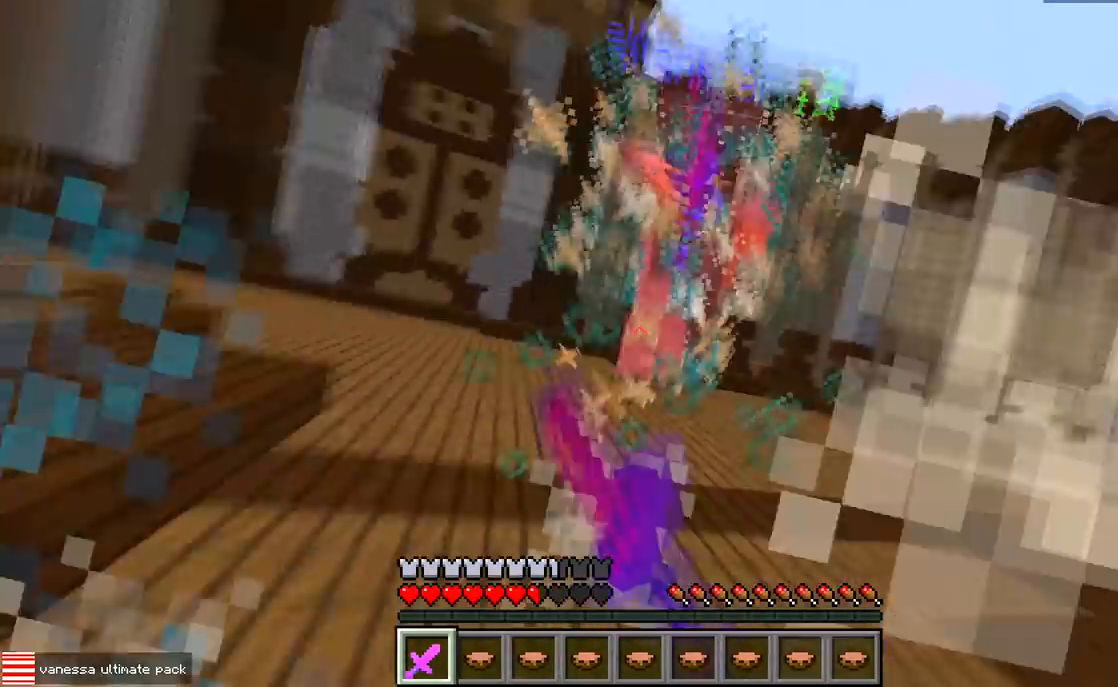
{"keys": ["d", "w"], "events": [[483, "d", "down"]]}
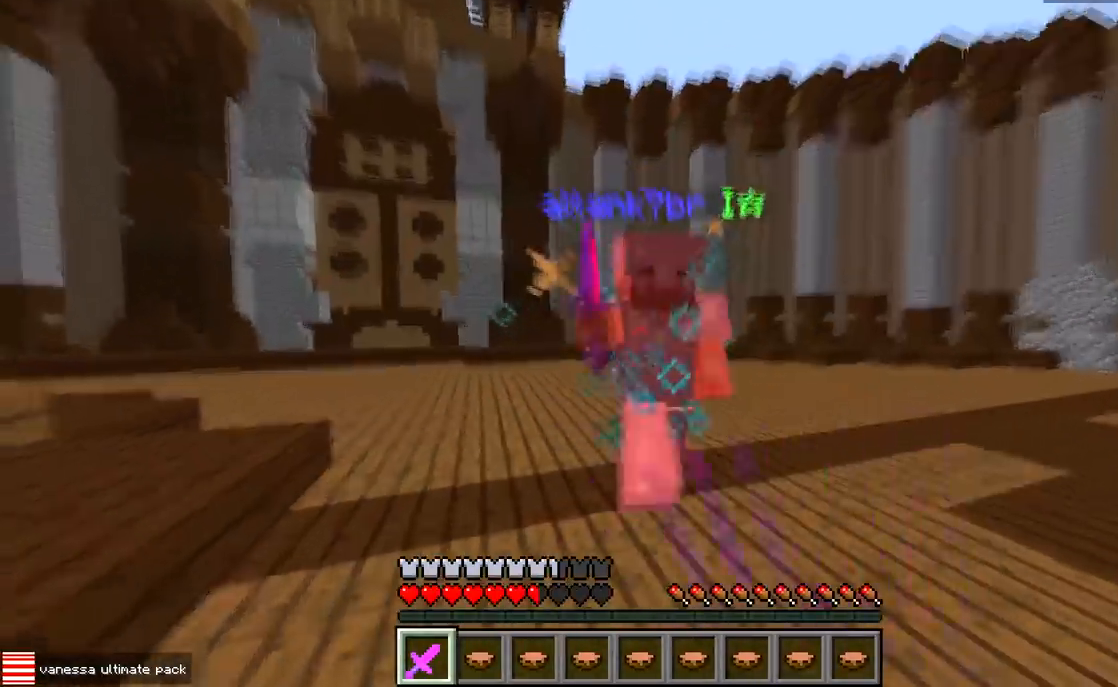
{"keys": ["d", "w"], "events": []}
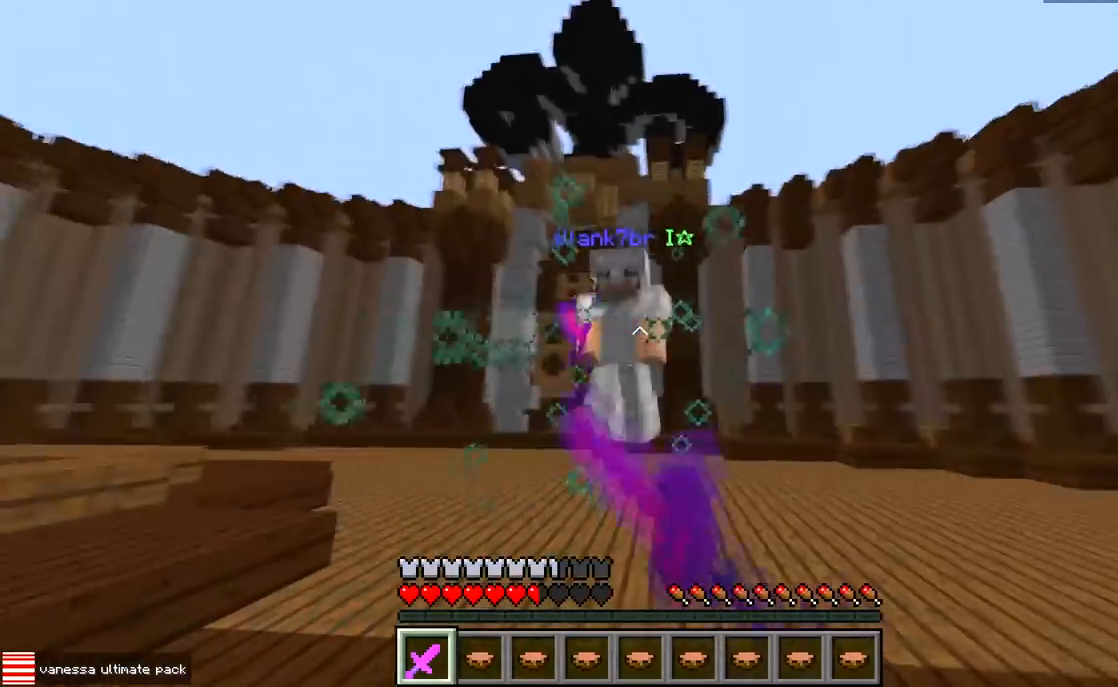
{"keys": ["a", "w"], "events": [[17, "d", "up"], [283, "a", "down"]]}
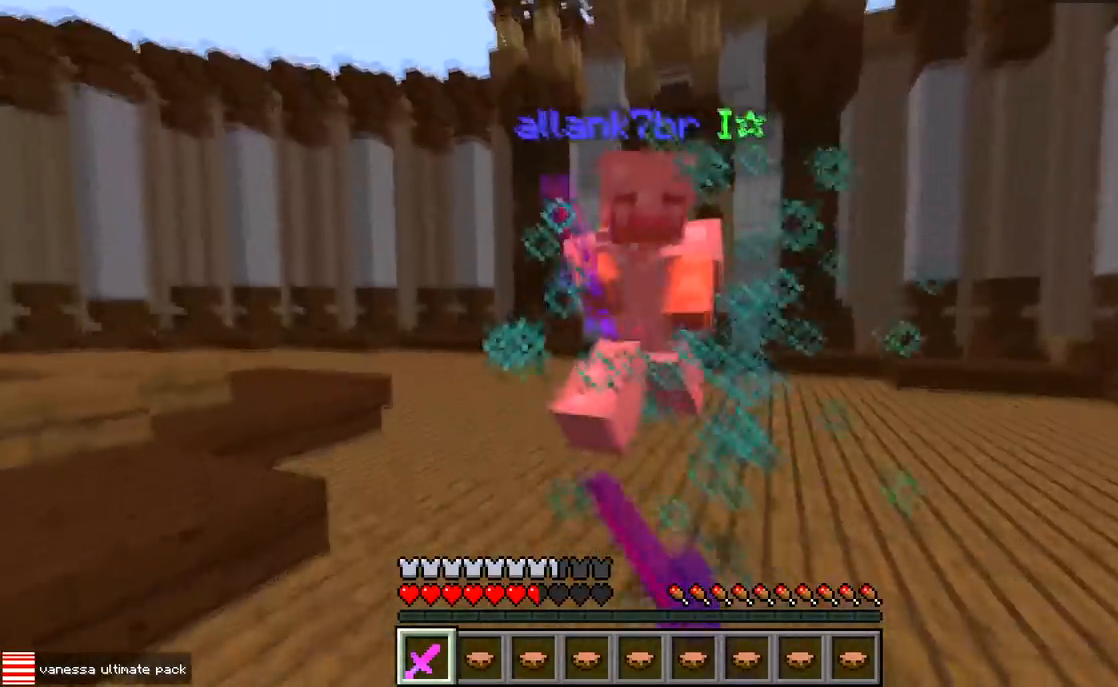
{"keys": ["a", "w"], "events": []}
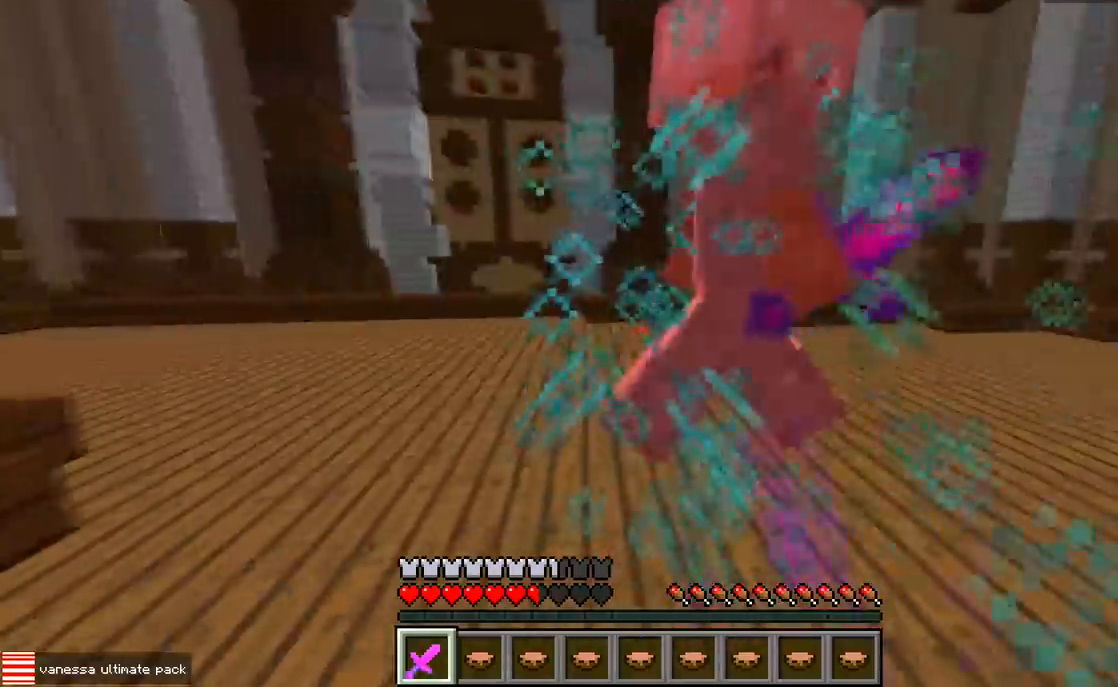
{"keys": ["a", "w"], "events": []}
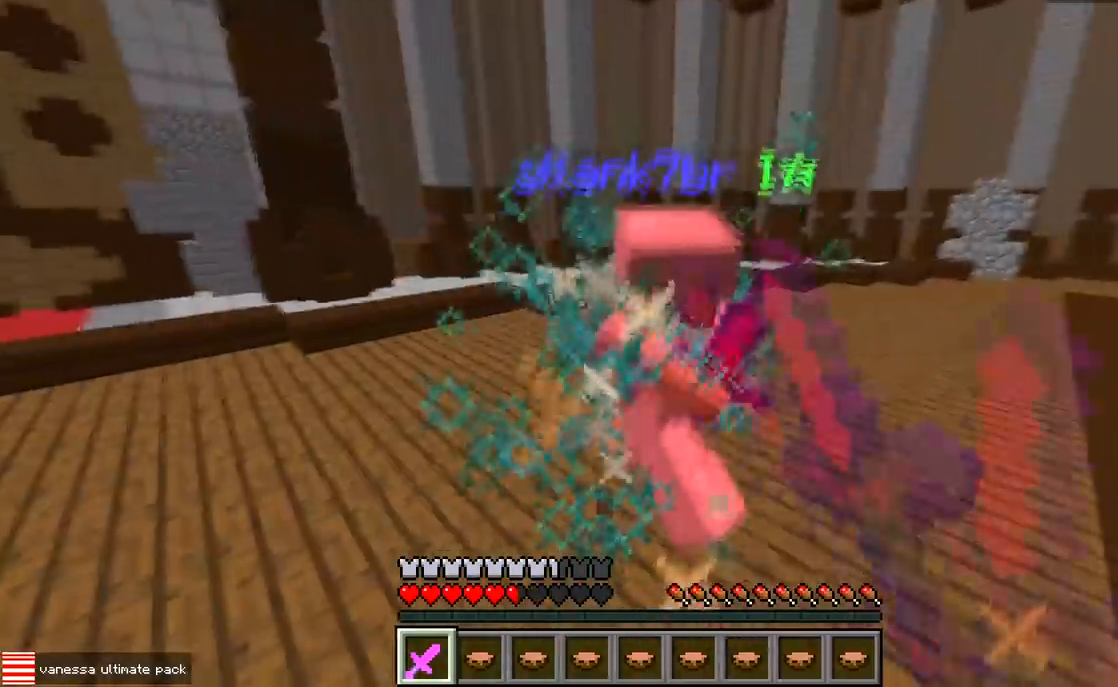
{"keys": ["d", "w"], "events": [[117, "a", "up"], [150, "d", "down"]]}
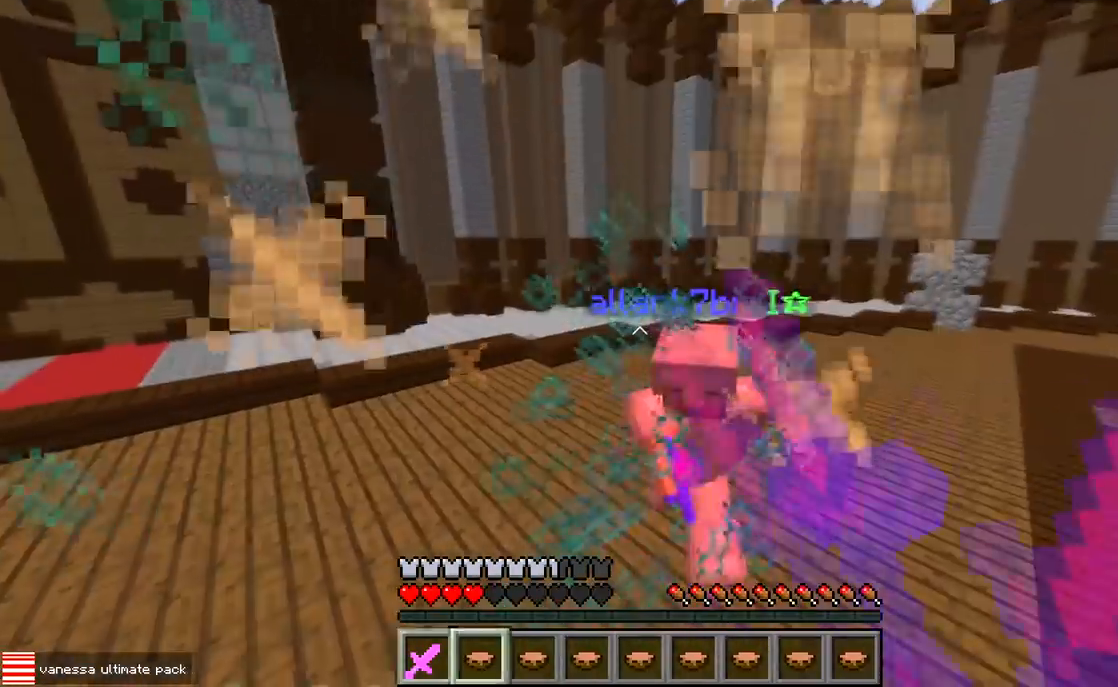
{"keys": ["d", "w"], "events": []}
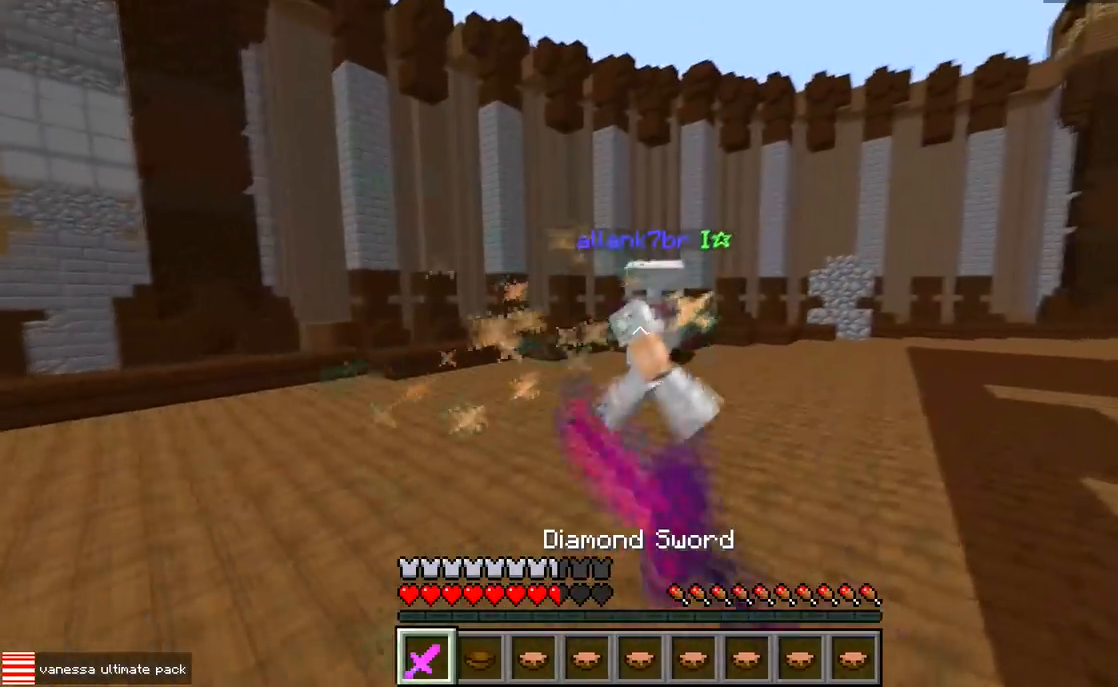
{"keys": ["d", "w"], "events": []}
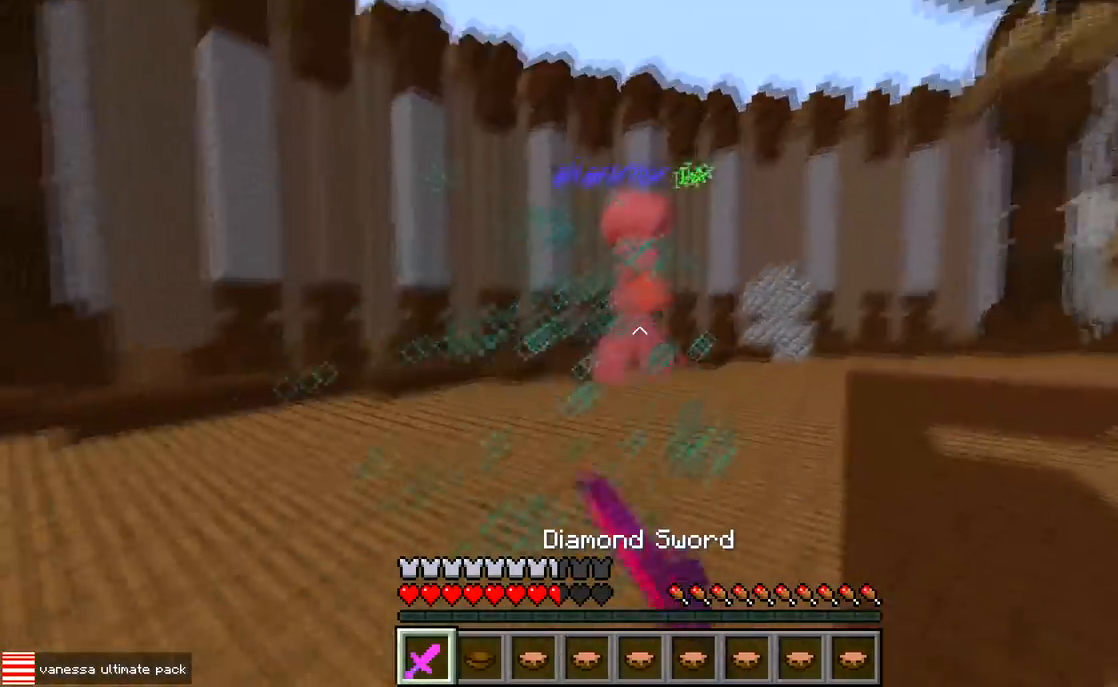
{"keys": ["d", "w"], "events": [[200, "d", "up"], [333, "d", "down"]]}
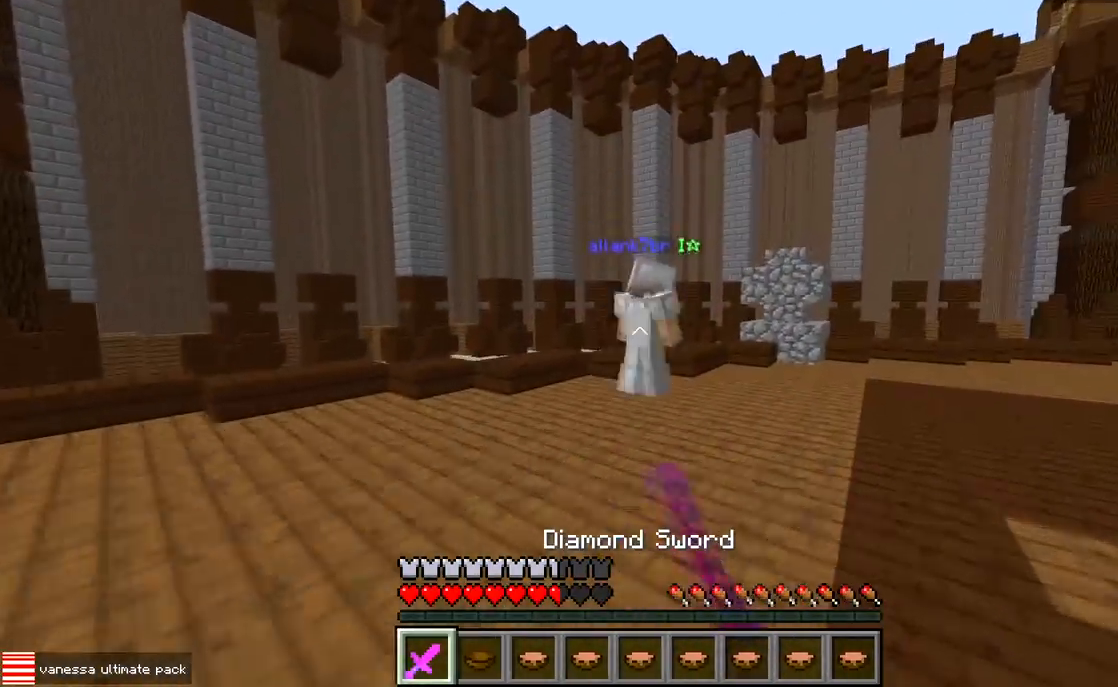
{"keys": ["d", "w"], "events": []}
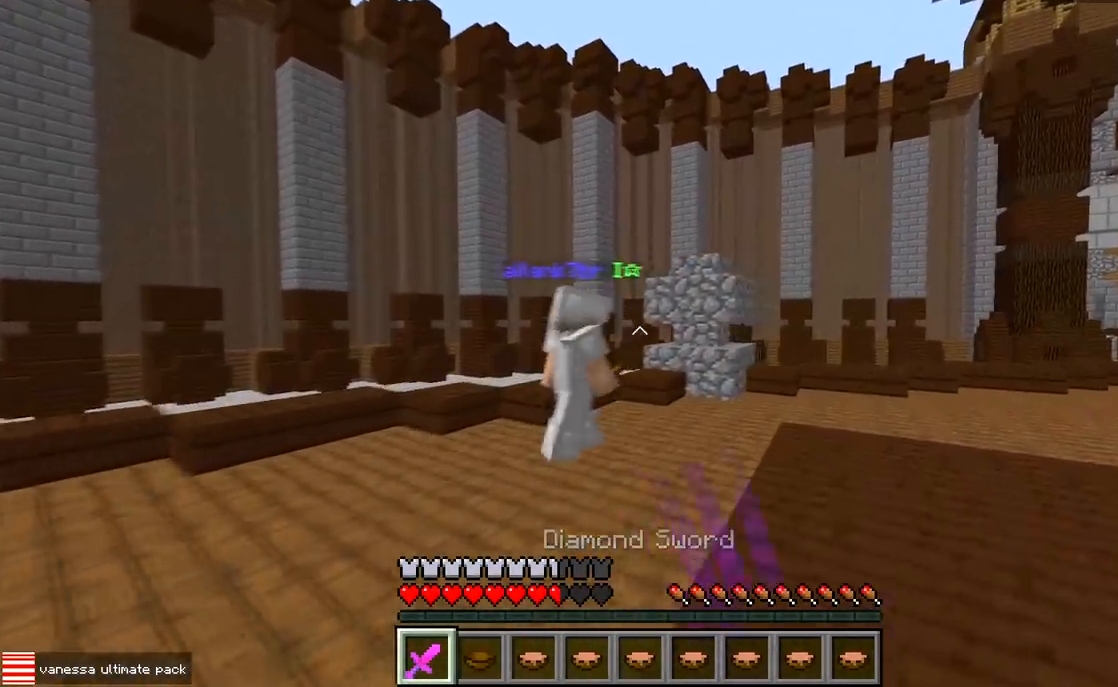
{"keys": ["d", "w"], "events": []}
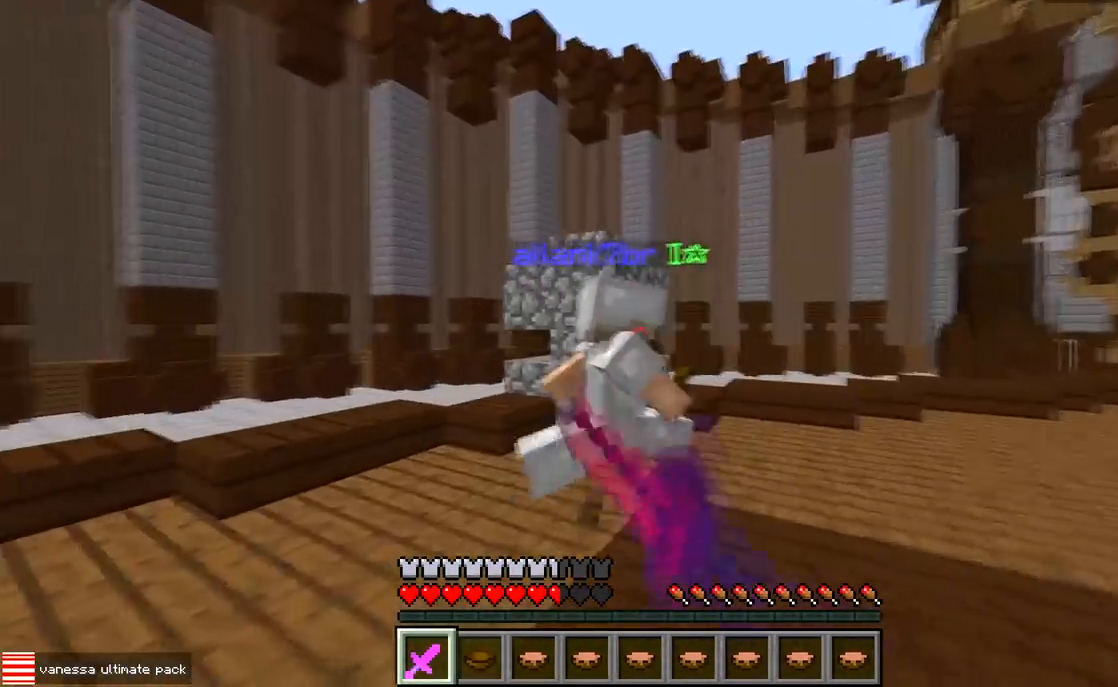
{"keys": ["d", "w"], "events": []}
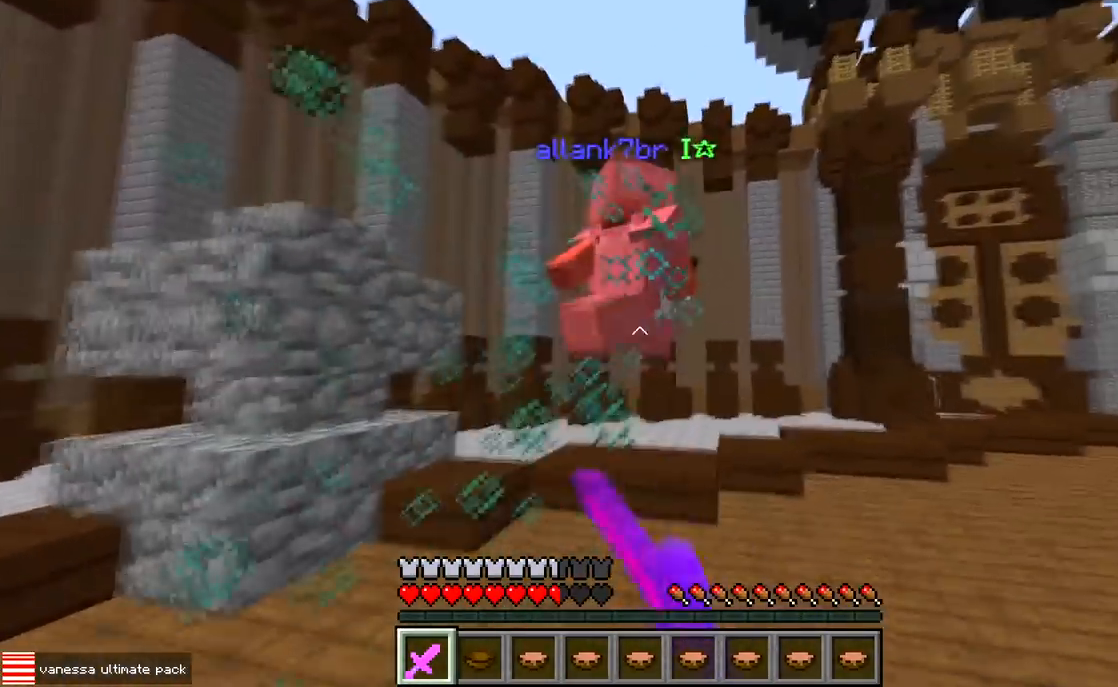
{"keys": ["d", "w"], "events": []}